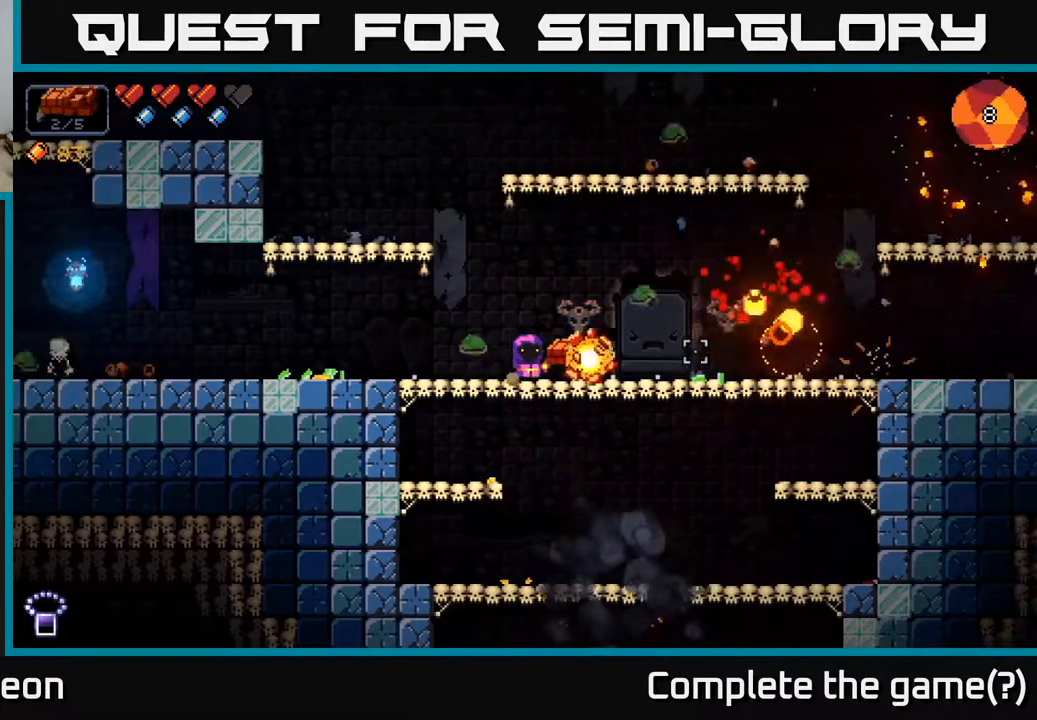
Gameplay with a controller (Xbox layout); each line is a JSON object with the inputs held at the frame after it. "events" lists button and stick changes between this image and that frame as [ms after this image, input, new state], when the widget could be followed in between.
{"buttons": [], "left_stick": "right", "right_stick": "right", "events": [[200, "R2", "up"], [383, "left_stick", "right"]]}
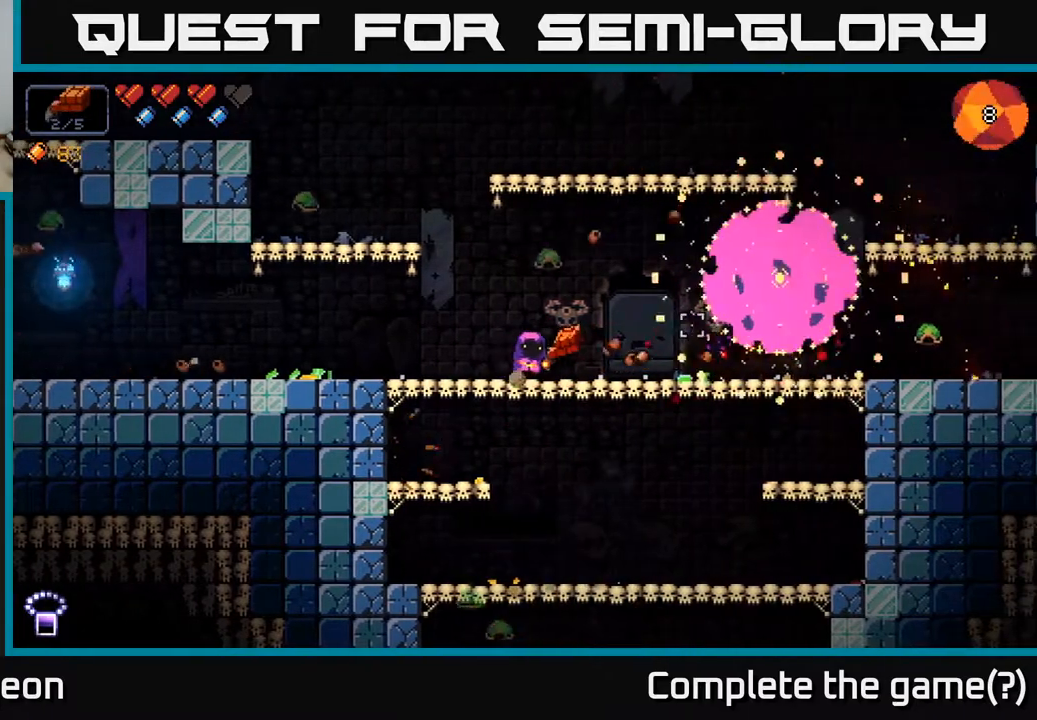
{"buttons": ["R2"], "left_stick": "center", "right_stick": "up-right", "events": [[350, "right_stick", "up-right"], [417, "R2", "down"], [417, "left_stick", "center"]]}
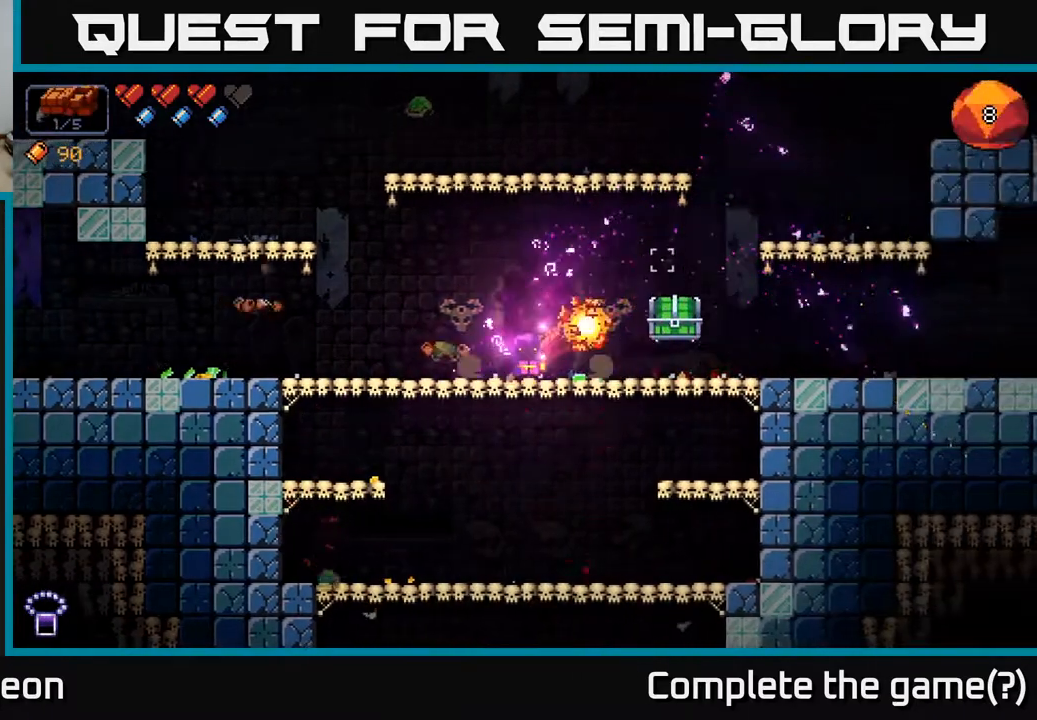
{"buttons": [], "left_stick": "right", "right_stick": "center", "events": [[100, "left_stick", "right"], [150, "R2", "up"], [250, "right_stick", "center"]]}
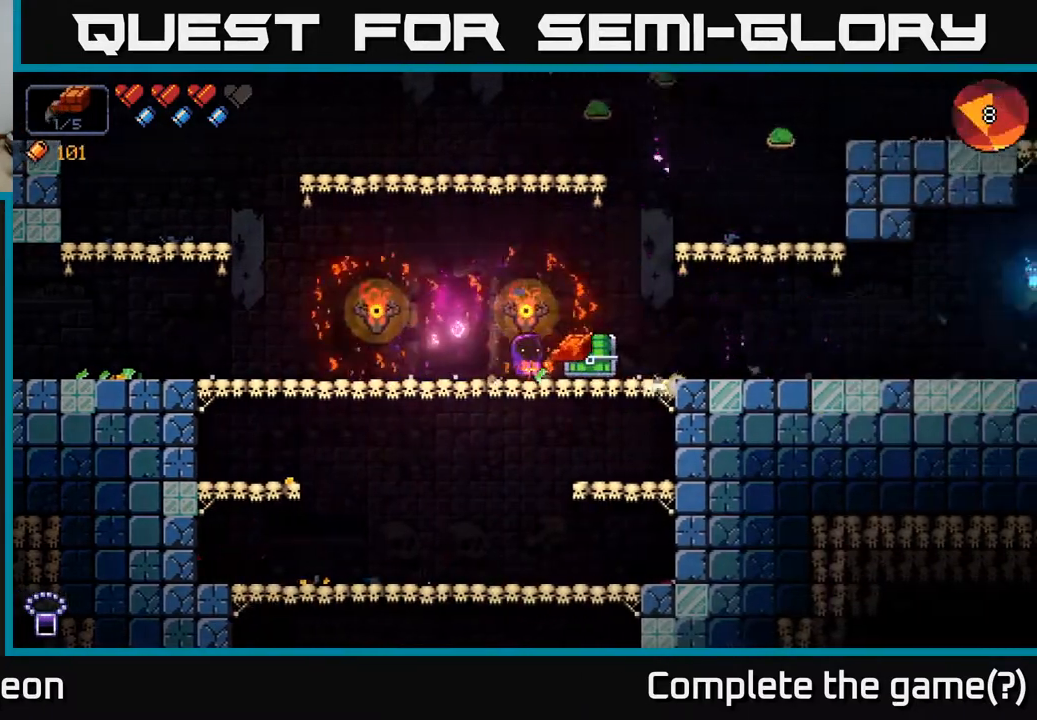
{"buttons": [], "left_stick": "left", "right_stick": "center", "events": [[217, "X", "down"], [283, "X", "up"], [333, "left_stick", "center"], [417, "left_stick", "left"]]}
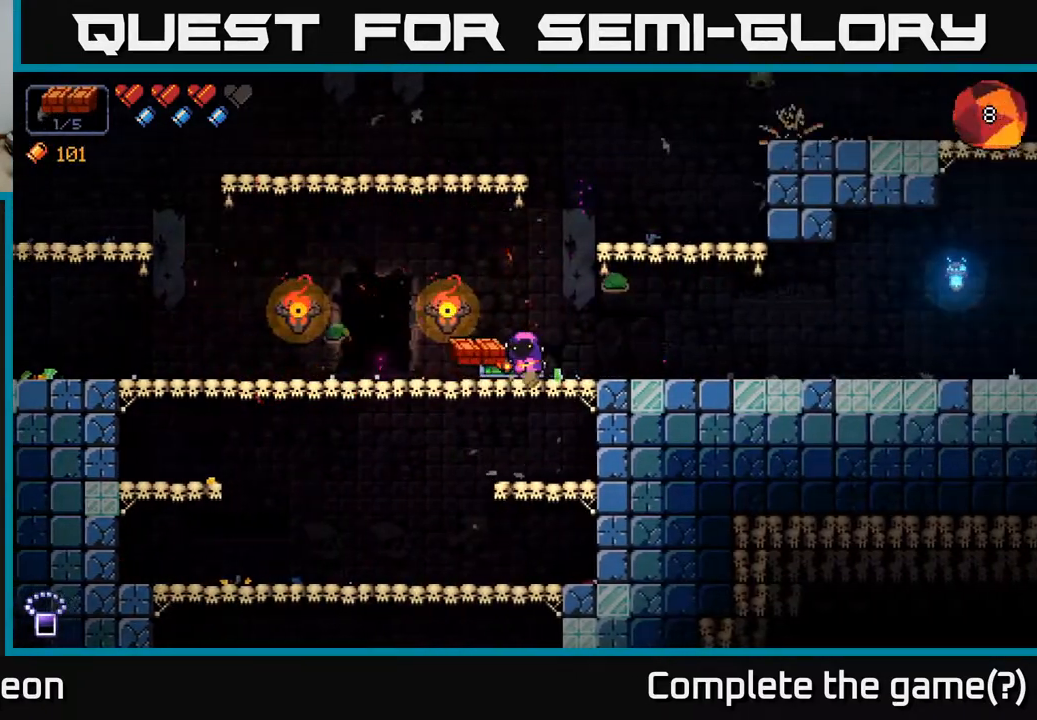
{"buttons": [], "left_stick": "center", "right_stick": "center", "events": [[150, "left_stick", "center"]]}
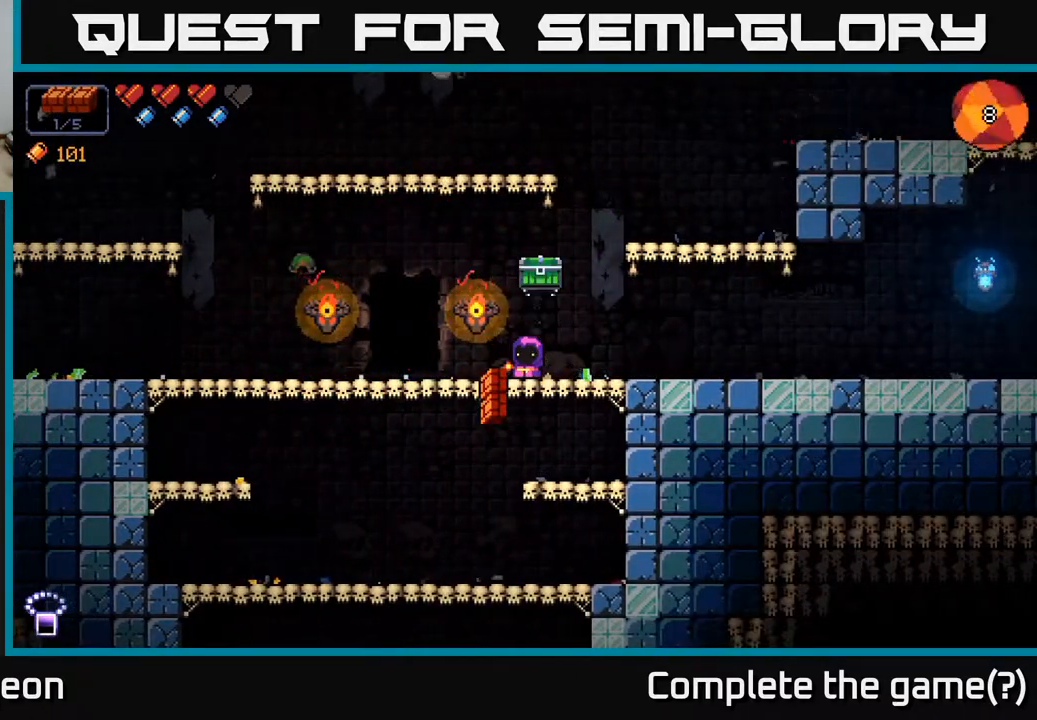
{"buttons": [], "left_stick": "center", "right_stick": "center", "events": []}
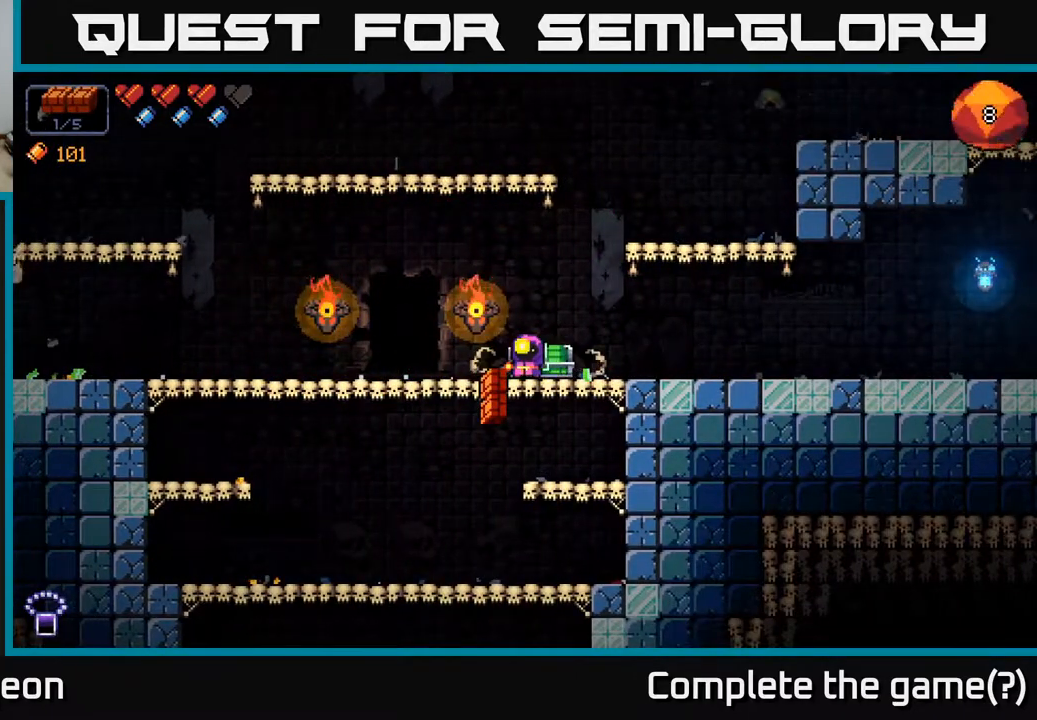
{"buttons": [], "left_stick": "left", "right_stick": "center", "events": [[33, "left_stick", "right"], [367, "left_stick", "center"], [467, "left_stick", "left"]]}
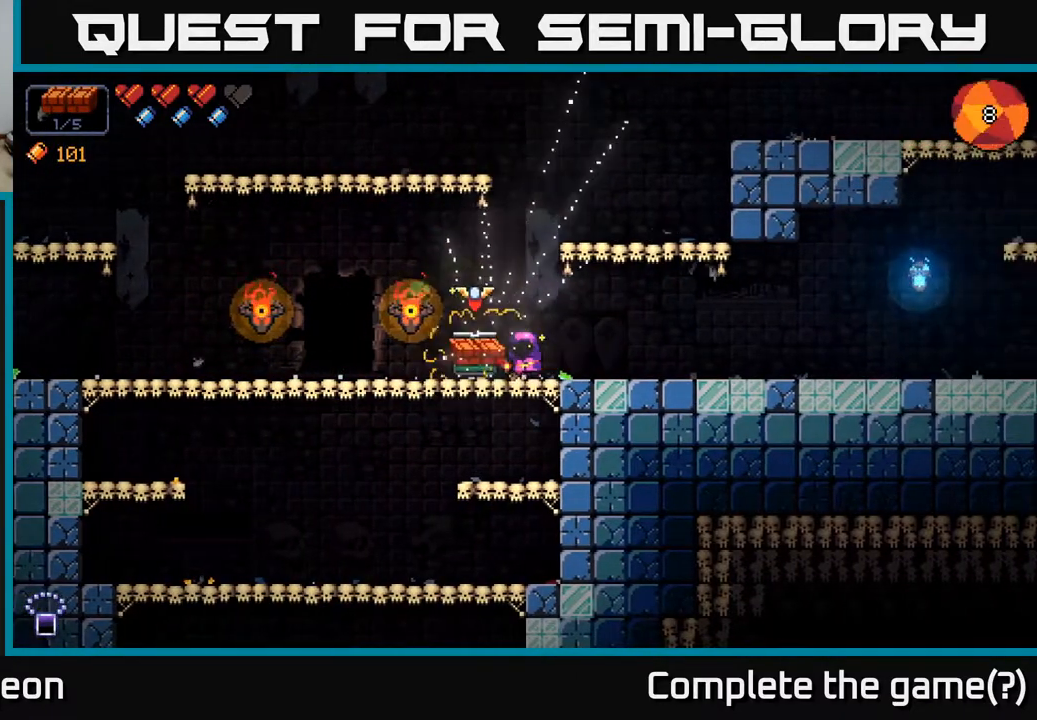
{"buttons": [], "left_stick": "center", "right_stick": "center", "events": [[100, "left_stick", "center"]]}
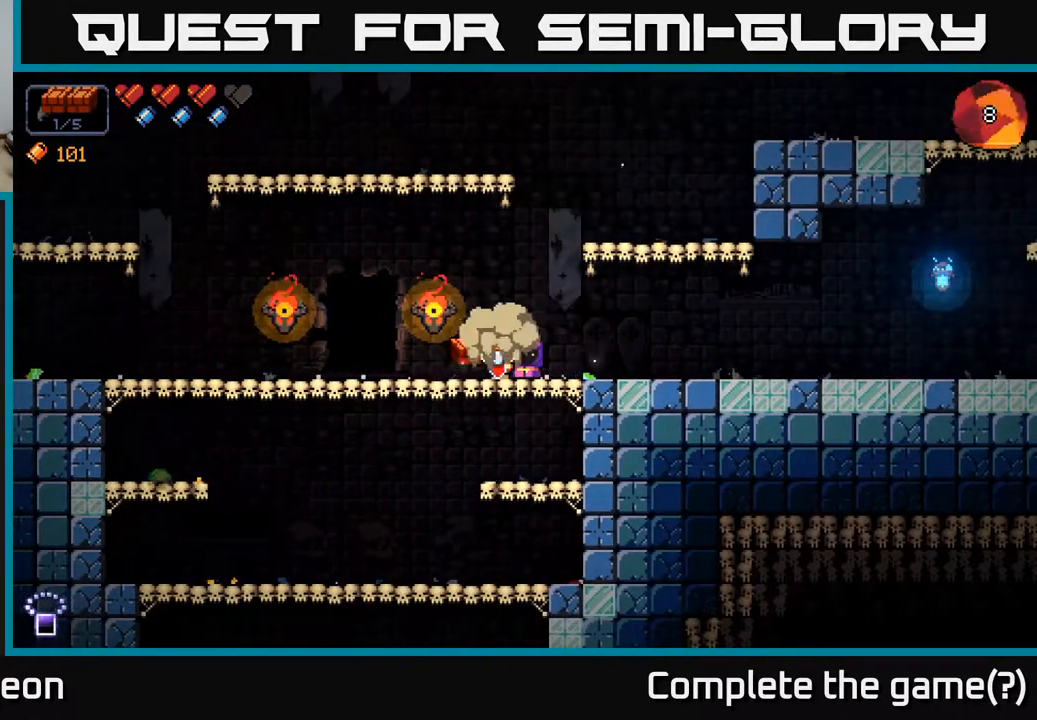
{"buttons": [], "left_stick": "center", "right_stick": "center", "events": [[133, "X", "down"], [233, "X", "up"]]}
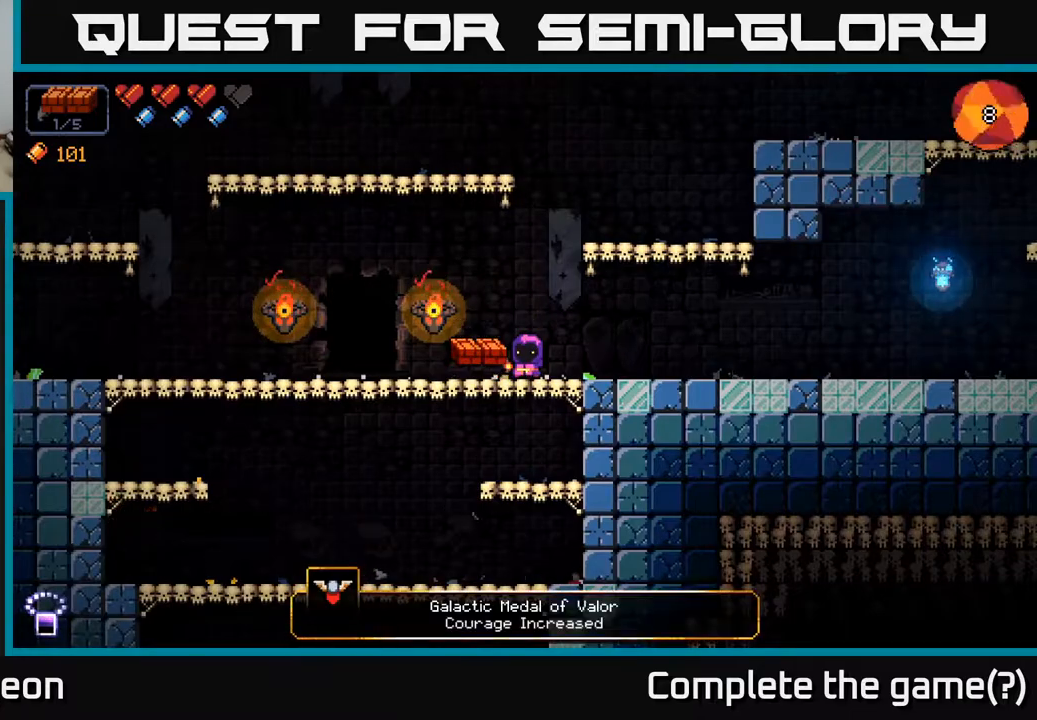
{"buttons": [], "left_stick": "center", "right_stick": "center", "events": [[50, "left_stick", "right"], [250, "left_stick", "center"]]}
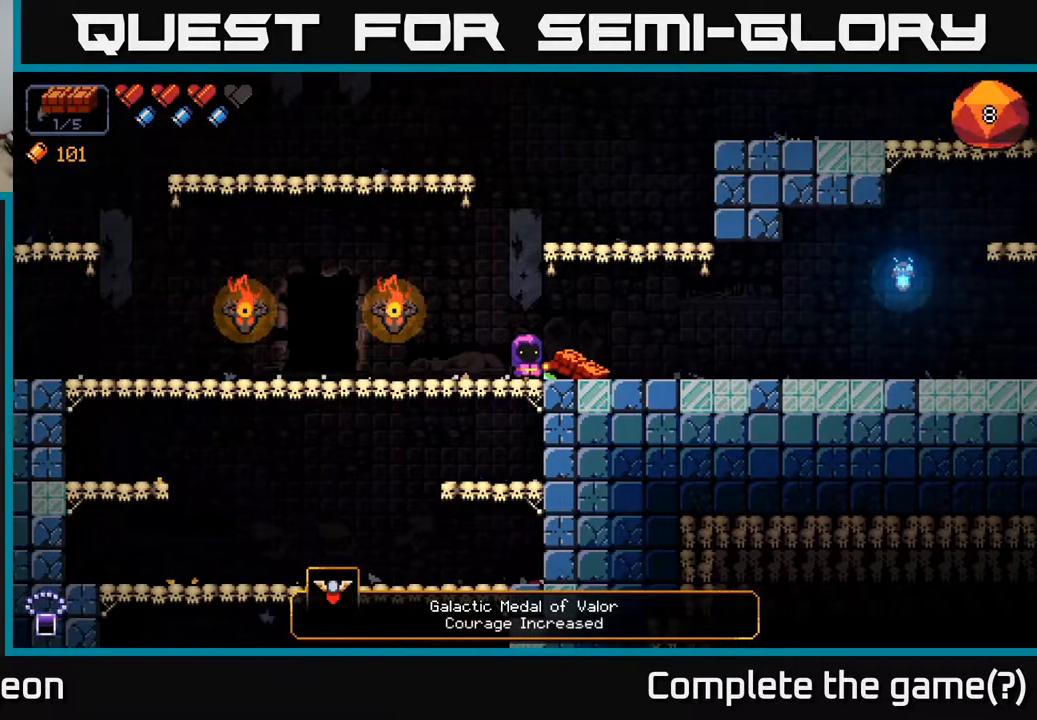
{"buttons": [], "left_stick": "center", "right_stick": "center", "events": [[183, "START", "down"], [367, "START", "up"]]}
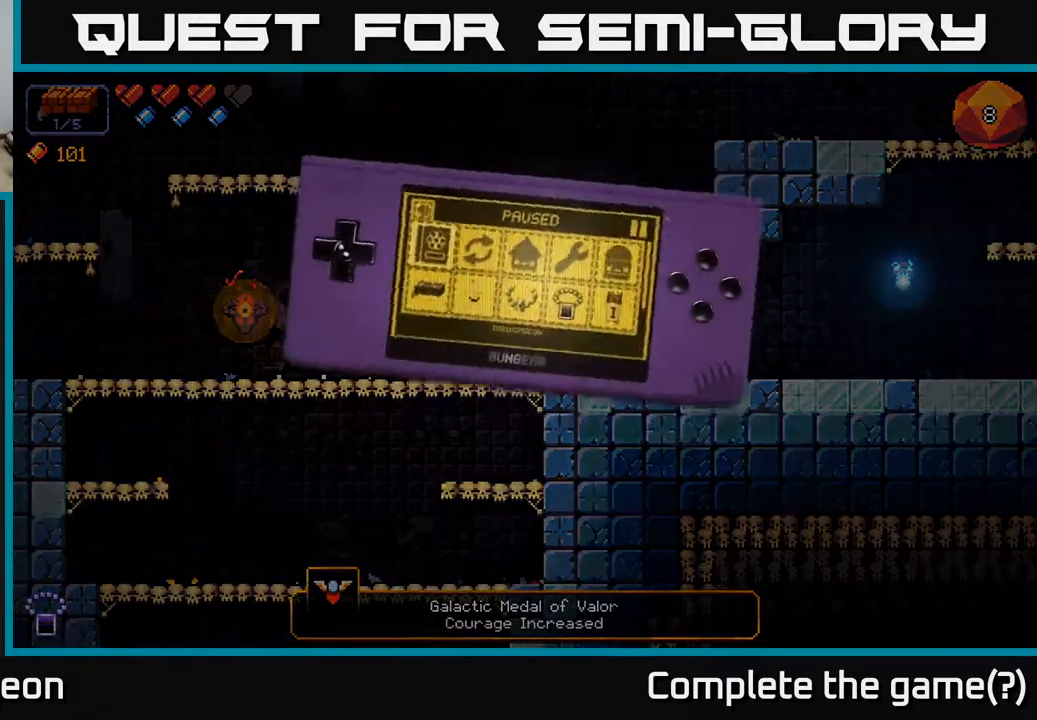
{"buttons": [], "left_stick": "center", "right_stick": "center", "events": [[333, "DPAD_RIGHT", "down"], [483, "DPAD_RIGHT", "up"]]}
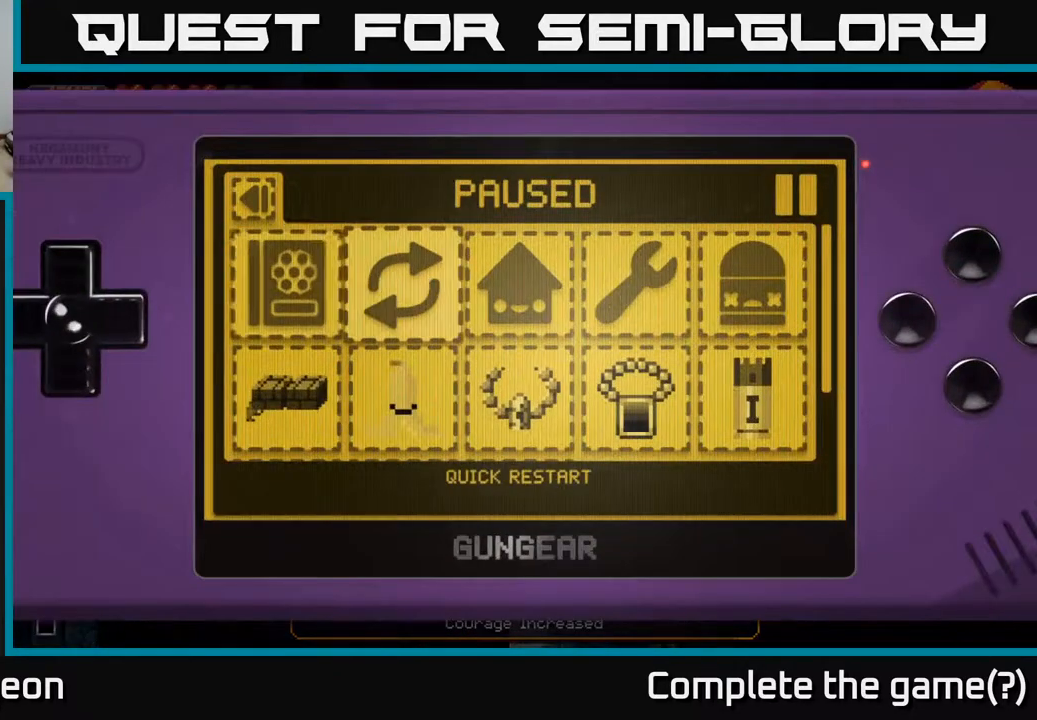
{"buttons": [], "left_stick": "center", "right_stick": "center", "events": [[67, "DPAD_DOWN", "down"], [167, "DPAD_DOWN", "up"], [233, "DPAD_DOWN", "down"], [317, "DPAD_DOWN", "up"]]}
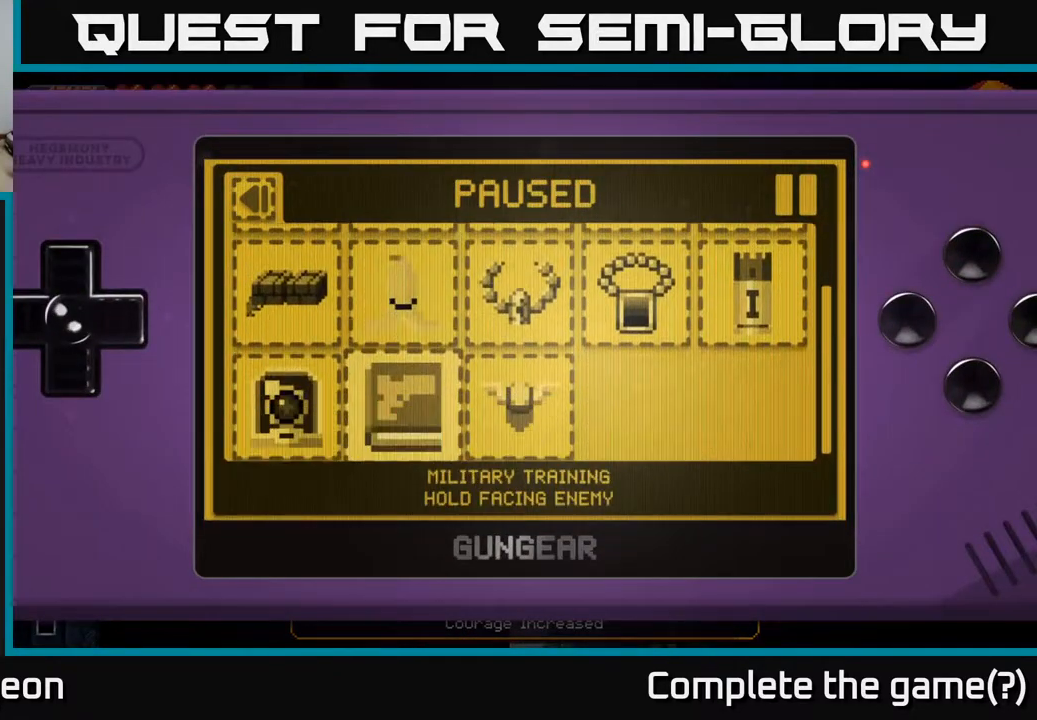
{"buttons": [], "left_stick": "center", "right_stick": "center", "events": [[217, "DPAD_RIGHT", "down"], [350, "DPAD_RIGHT", "up"]]}
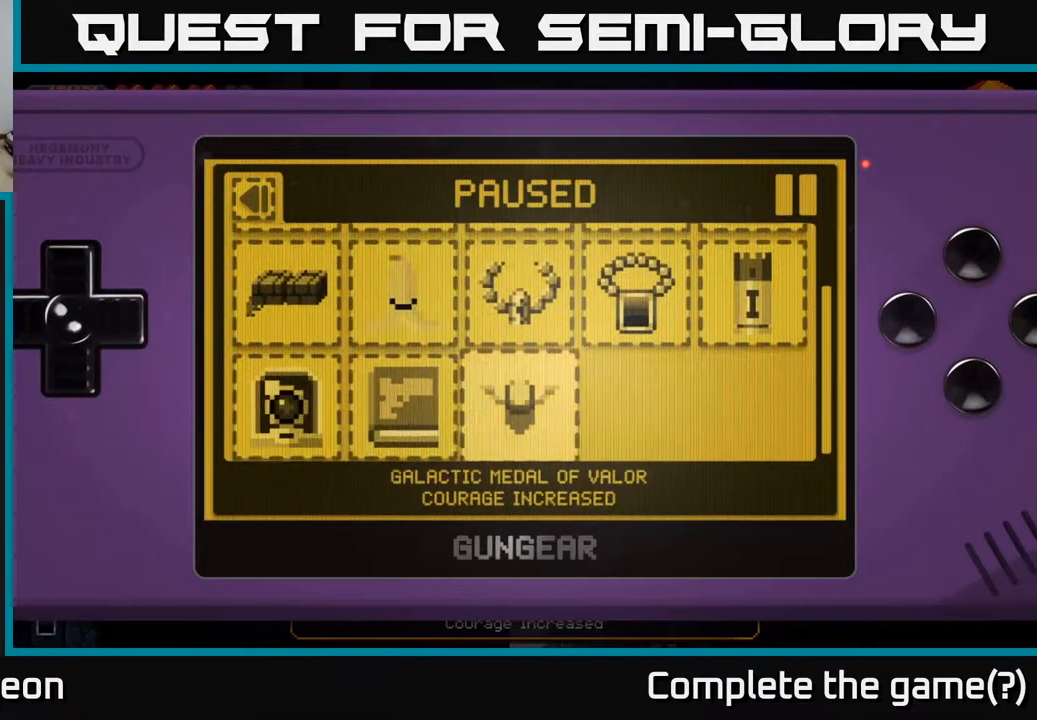
{"buttons": [], "left_stick": "center", "right_stick": "center", "events": [[383, "A", "down"], [483, "A", "up"]]}
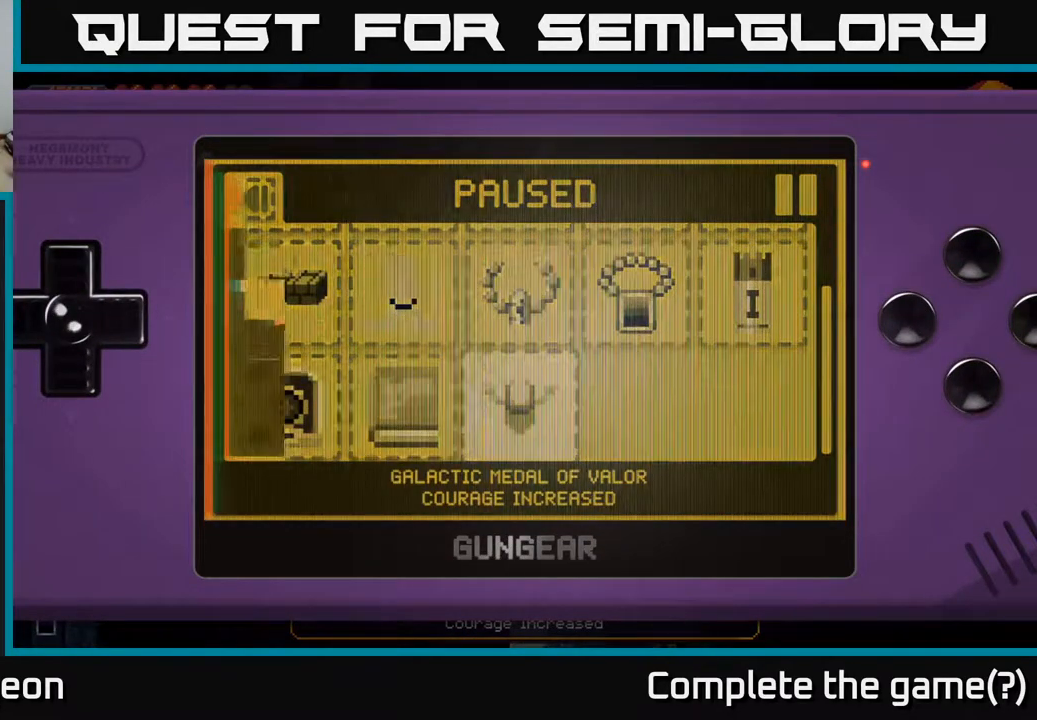
{"buttons": [], "left_stick": "center", "right_stick": "center", "events": []}
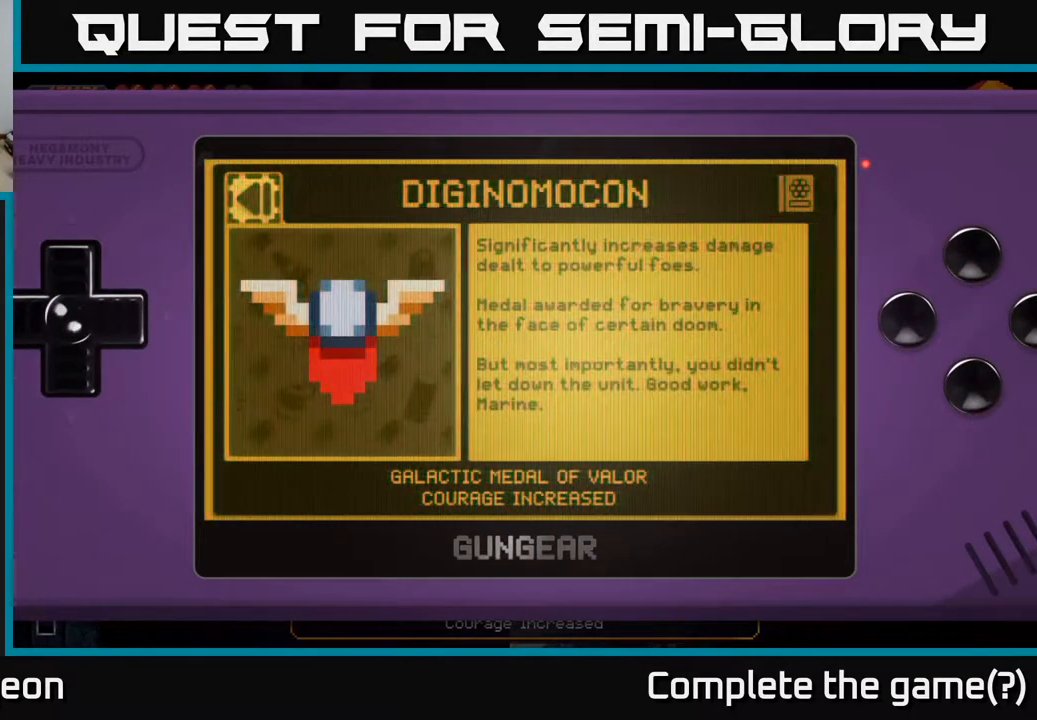
{"buttons": [], "left_stick": "center", "right_stick": "center", "events": []}
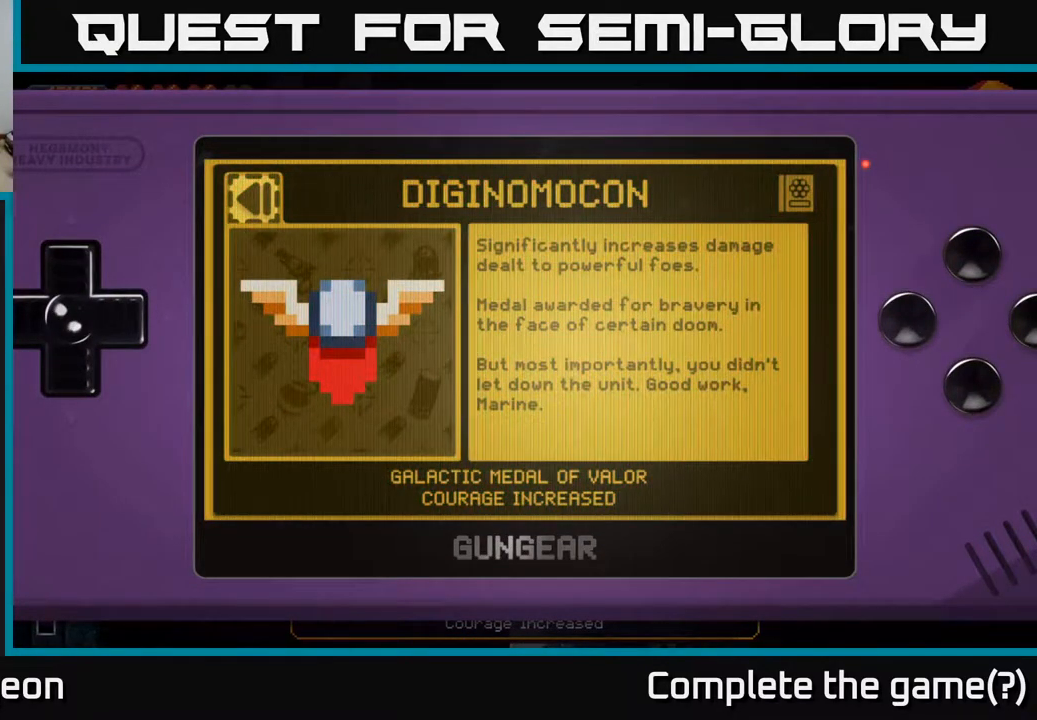
{"buttons": [], "left_stick": "center", "right_stick": "center", "events": []}
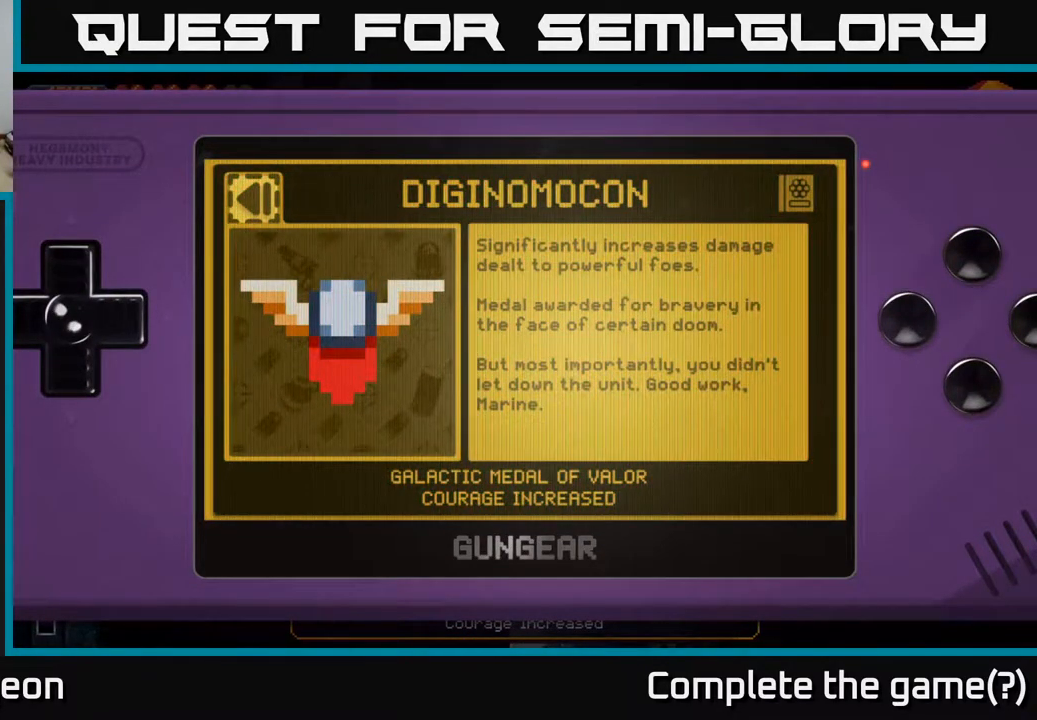
{"buttons": [], "left_stick": "center", "right_stick": "center", "events": []}
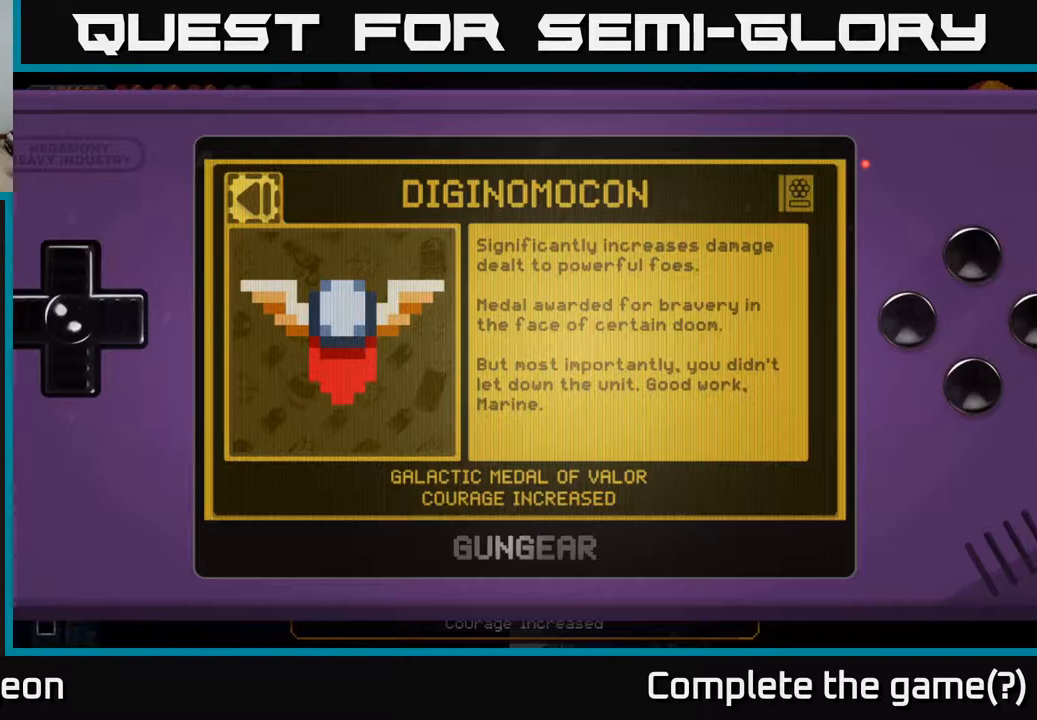
{"buttons": [], "left_stick": "center", "right_stick": "center", "events": []}
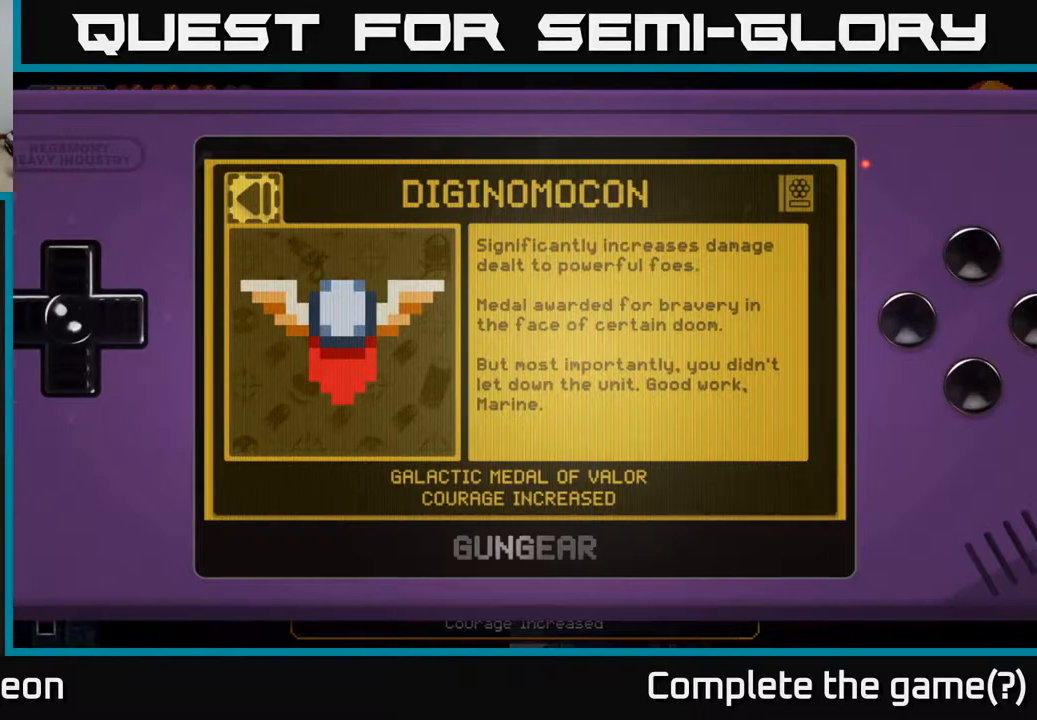
{"buttons": [], "left_stick": "center", "right_stick": "center", "events": []}
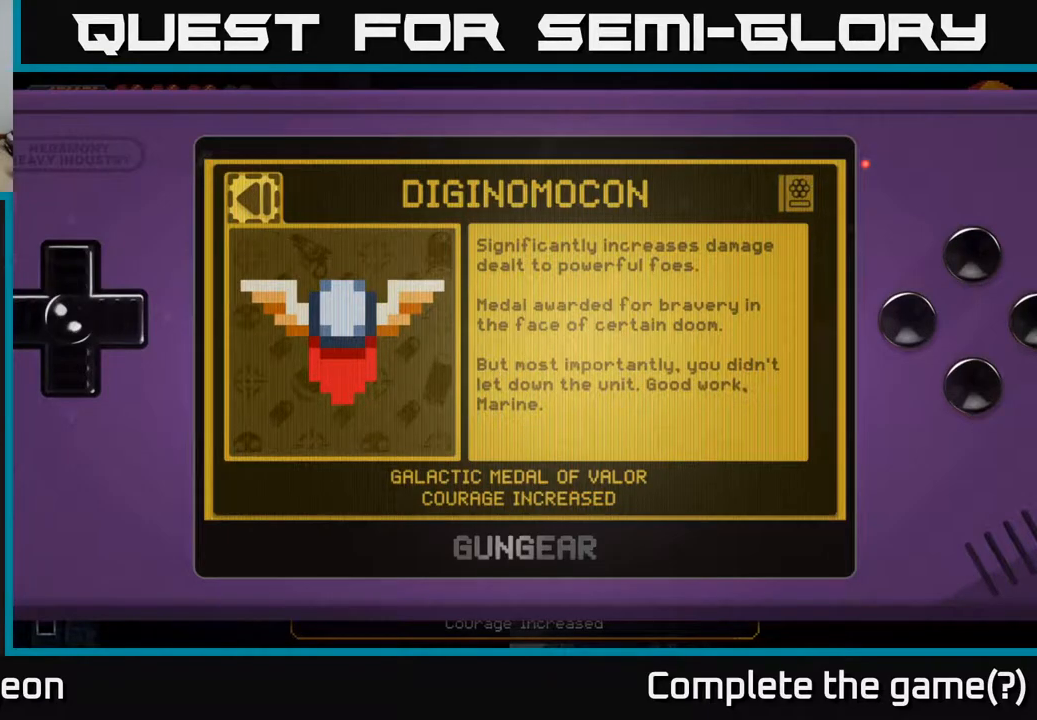
{"buttons": [], "left_stick": "center", "right_stick": "center", "events": []}
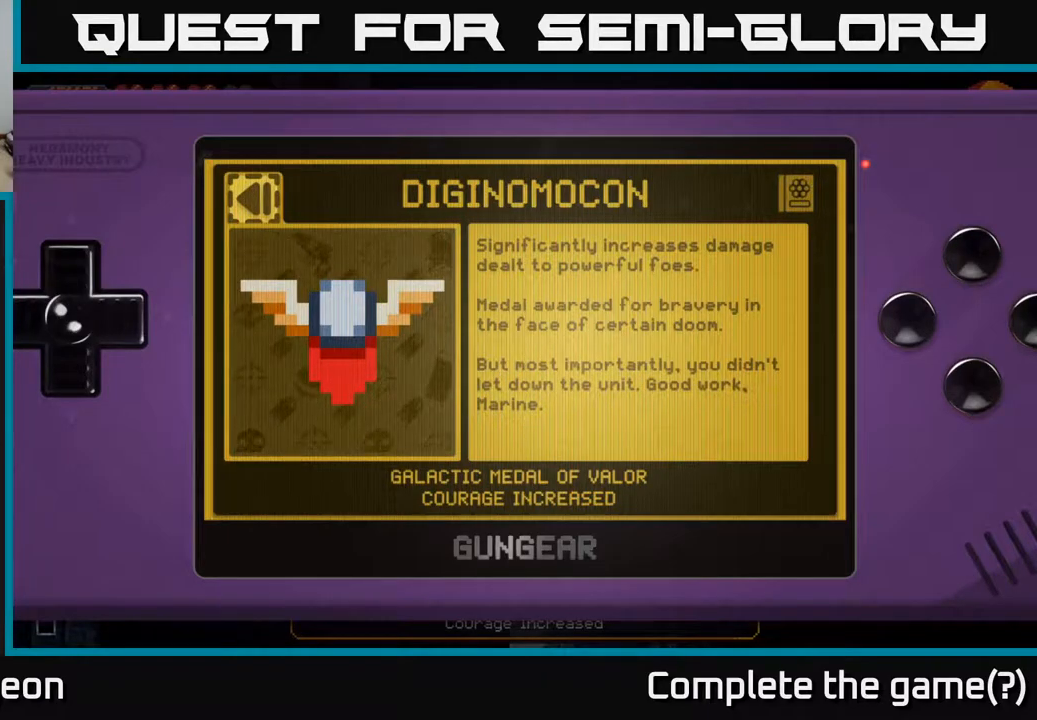
{"buttons": ["B"], "left_stick": "center", "right_stick": "center", "events": [[500, "B", "down"]]}
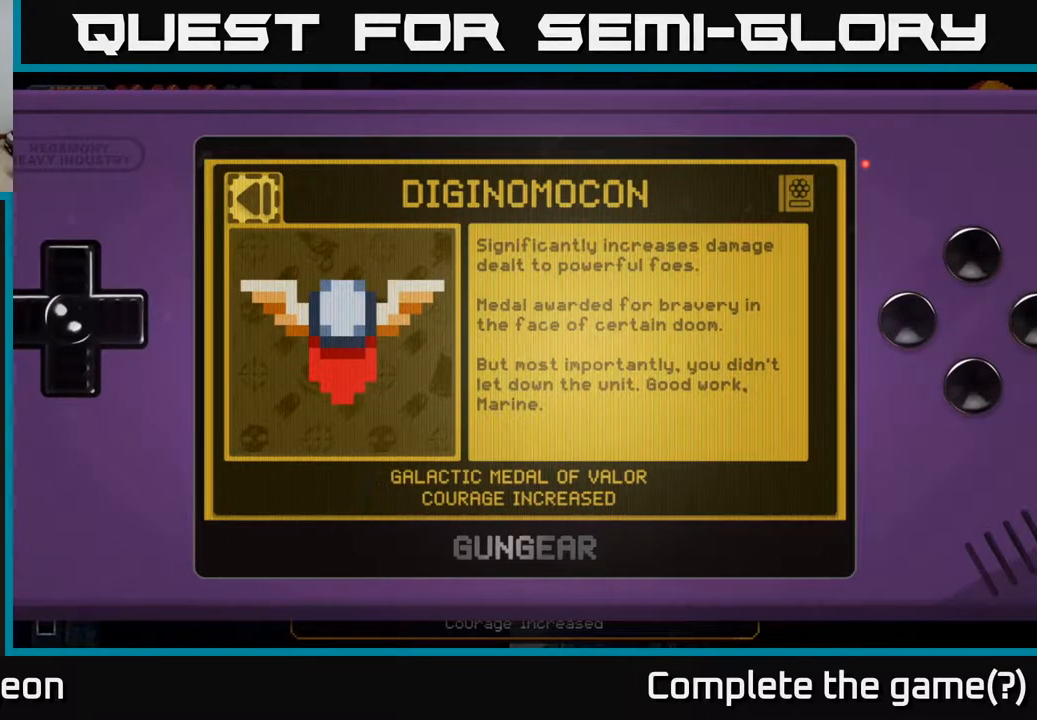
{"buttons": ["B"], "left_stick": "center", "right_stick": "center", "events": [[100, "B", "up"], [483, "B", "down"]]}
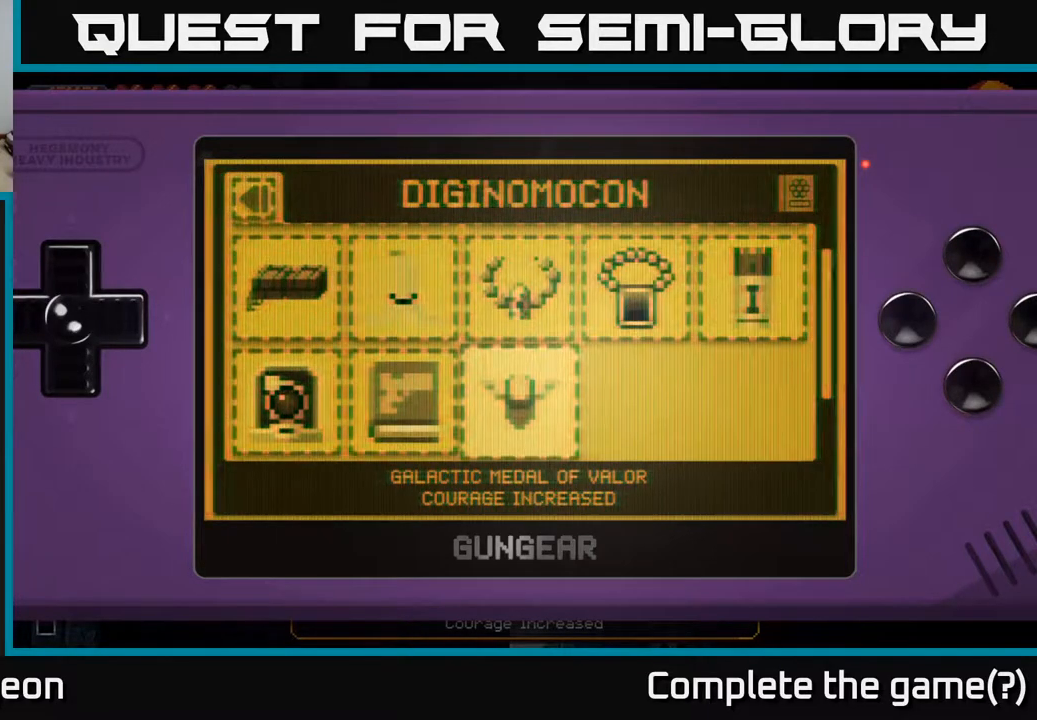
{"buttons": [], "left_stick": "center", "right_stick": "center", "events": [[50, "B", "up"], [183, "left_stick", "left"], [467, "left_stick", "center"]]}
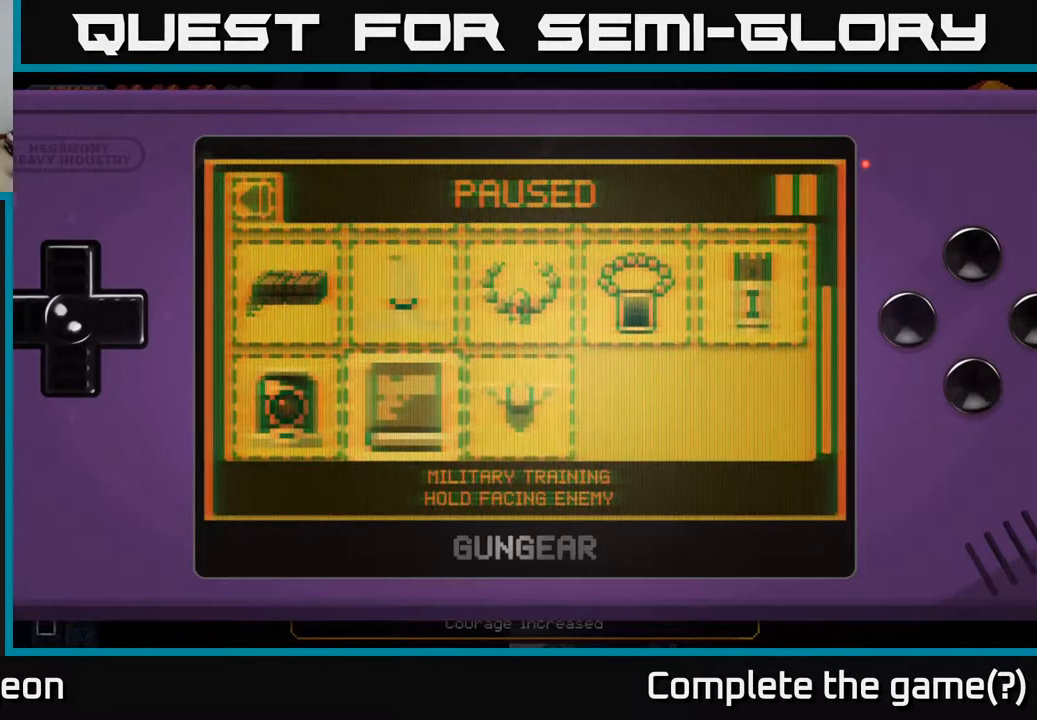
{"buttons": [], "left_stick": "left", "right_stick": "center", "events": [[183, "B", "down"], [250, "B", "up"], [300, "left_stick", "left"]]}